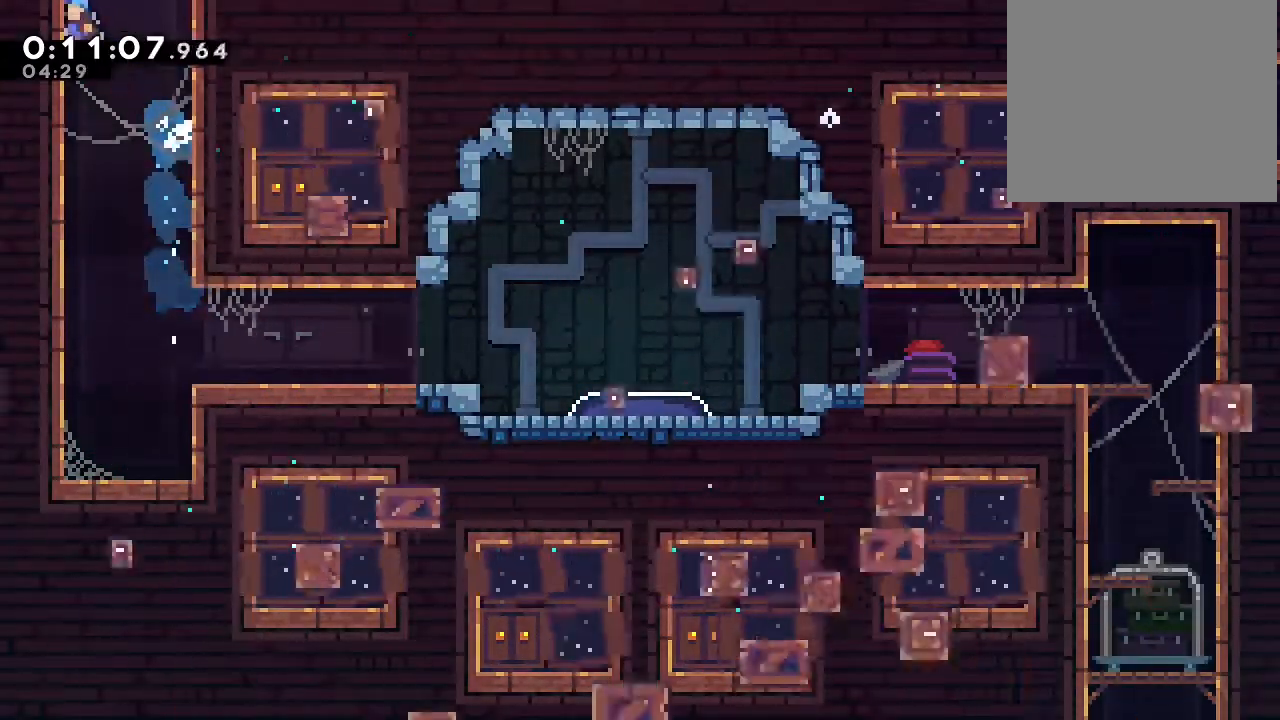
Gameplay with a controller (Nintendo layout); each line is a JSON object with the inputs held at the frame after it (dt_ms = milliseconds from this image to that frame). "events" lists button and stick changes between this image and that frame as [ms after this image, input, new state], when the widget could be followed in between. Not read: DPAD_LEFT L1 L2 L3 R1 R3 X.
{"dt_ms": 500, "buttons": ["B"], "left_stick": "center", "right_stick": "center", "events": [[33, "A", "down"], [350, "A", "up"], [433, "DPAD_UP", "up"]]}
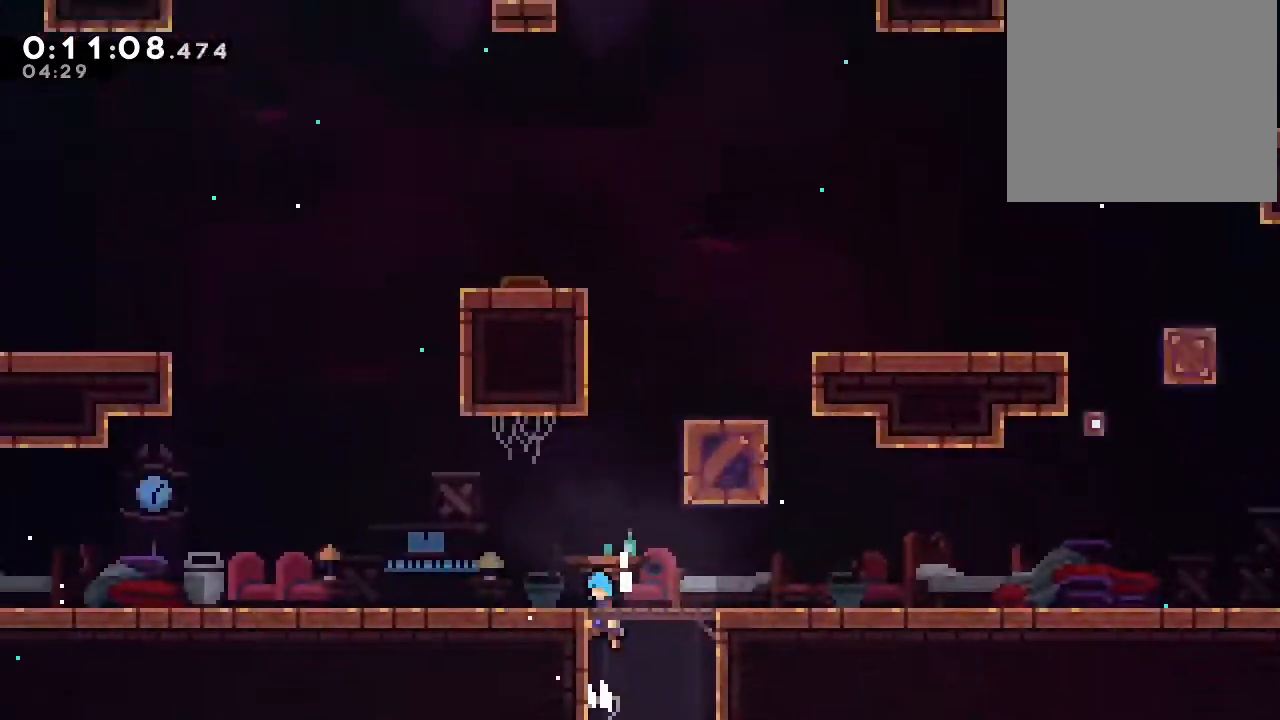
{"dt_ms": 1000, "buttons": ["DPAD_UP"], "left_stick": "center", "right_stick": "center"}
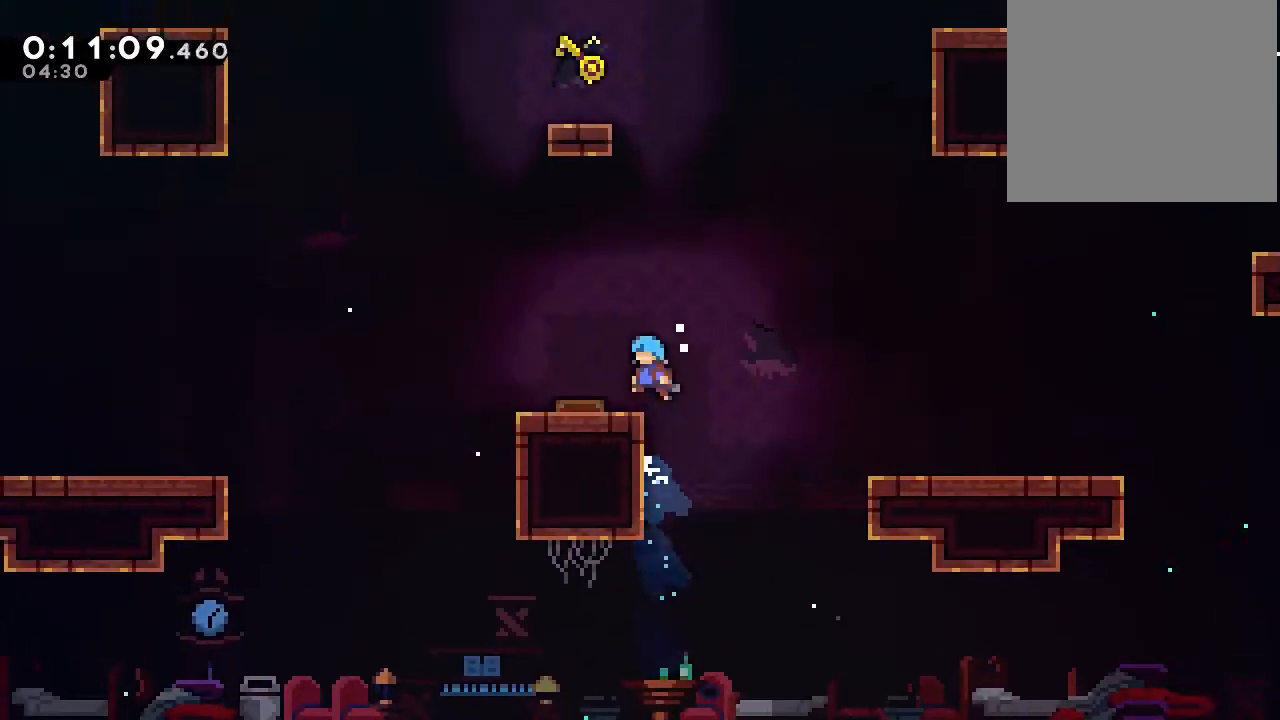
{"dt_ms": 500, "buttons": ["B", "Y", "DPAD_UP"], "left_stick": "center", "right_stick": "center", "events": [[50, "DPAD_UP", "up"], [150, "DPAD_UP", "down"], [200, "B", "down"], [333, "Y", "down"]]}
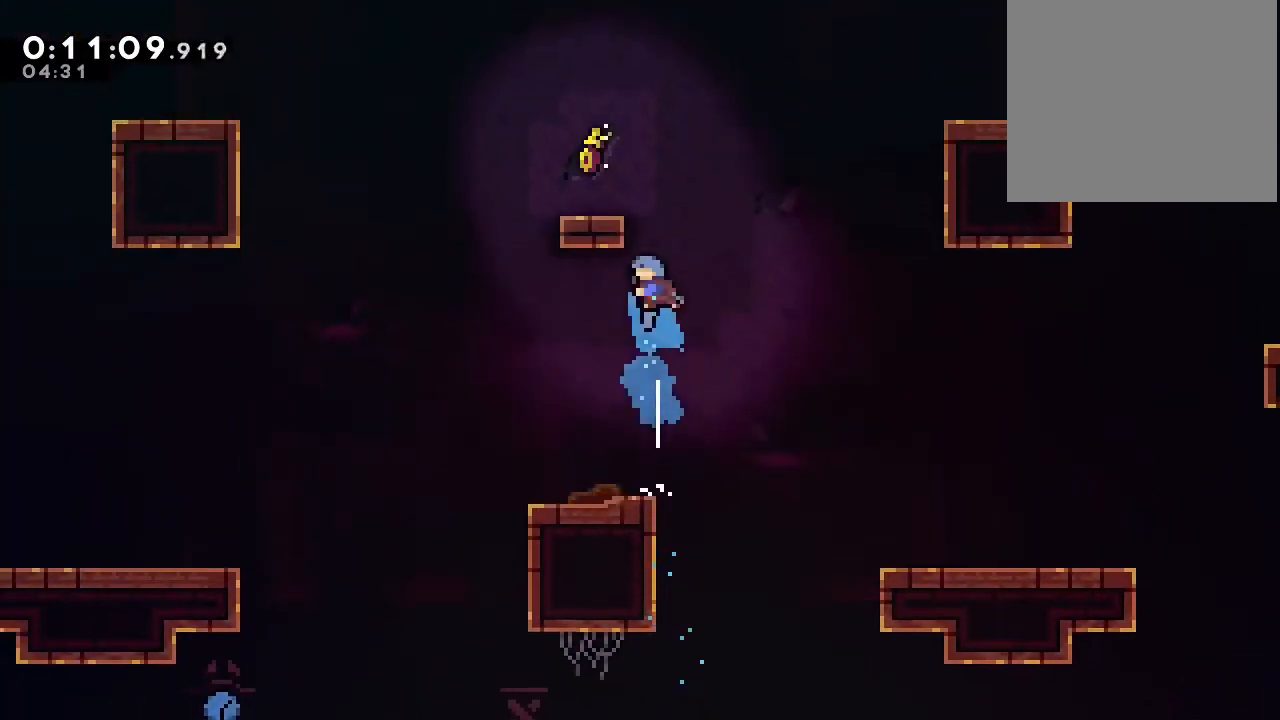
{"dt_ms": 500, "buttons": ["Y"], "left_stick": "center", "right_stick": "center", "events": [[67, "DPAD_UP", "up"], [67, "Y", "up"], [117, "DPAD_UP", "down"], [150, "A", "down"], [167, "DPAD_UP", "up"], [250, "A", "up"], [250, "B", "up"], [467, "Y", "down"]]}
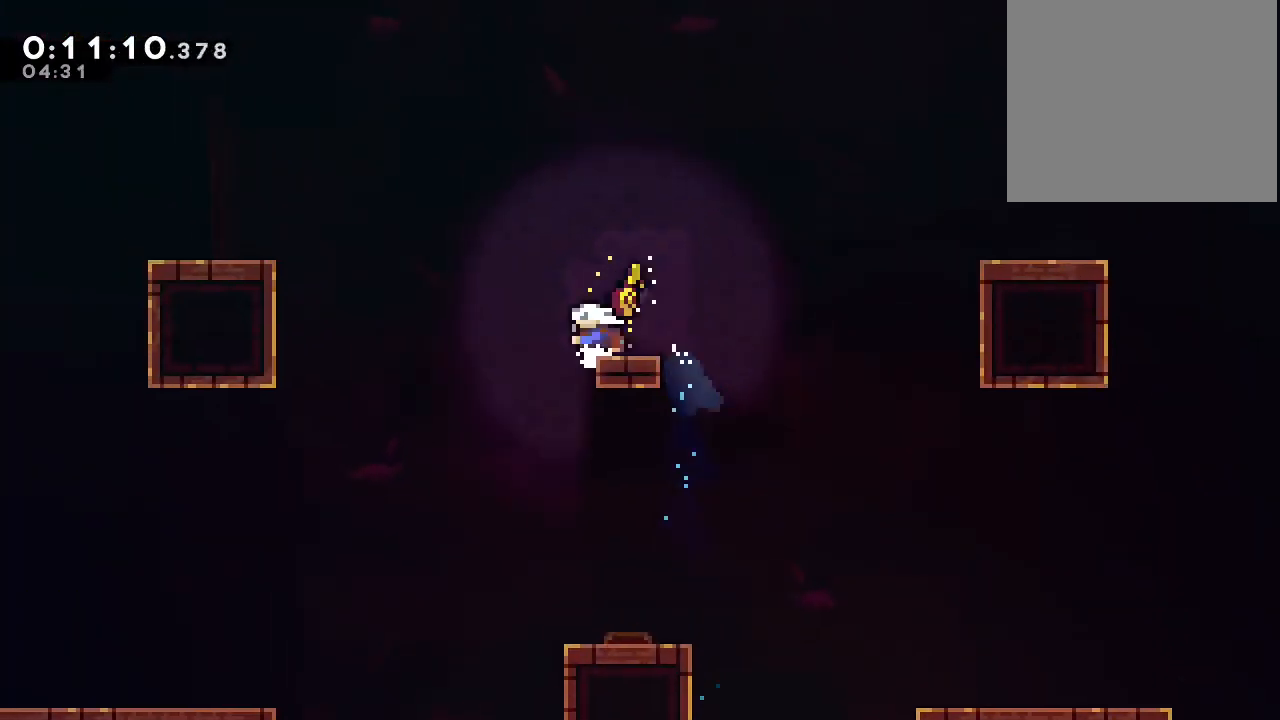
{"dt_ms": 500, "buttons": ["B", "DPAD_UP"], "left_stick": "center", "right_stick": "center", "events": [[17, "B", "down"], [283, "DPAD_UP", "down"], [300, "Y", "up"], [333, "B", "up"], [500, "B", "down"]]}
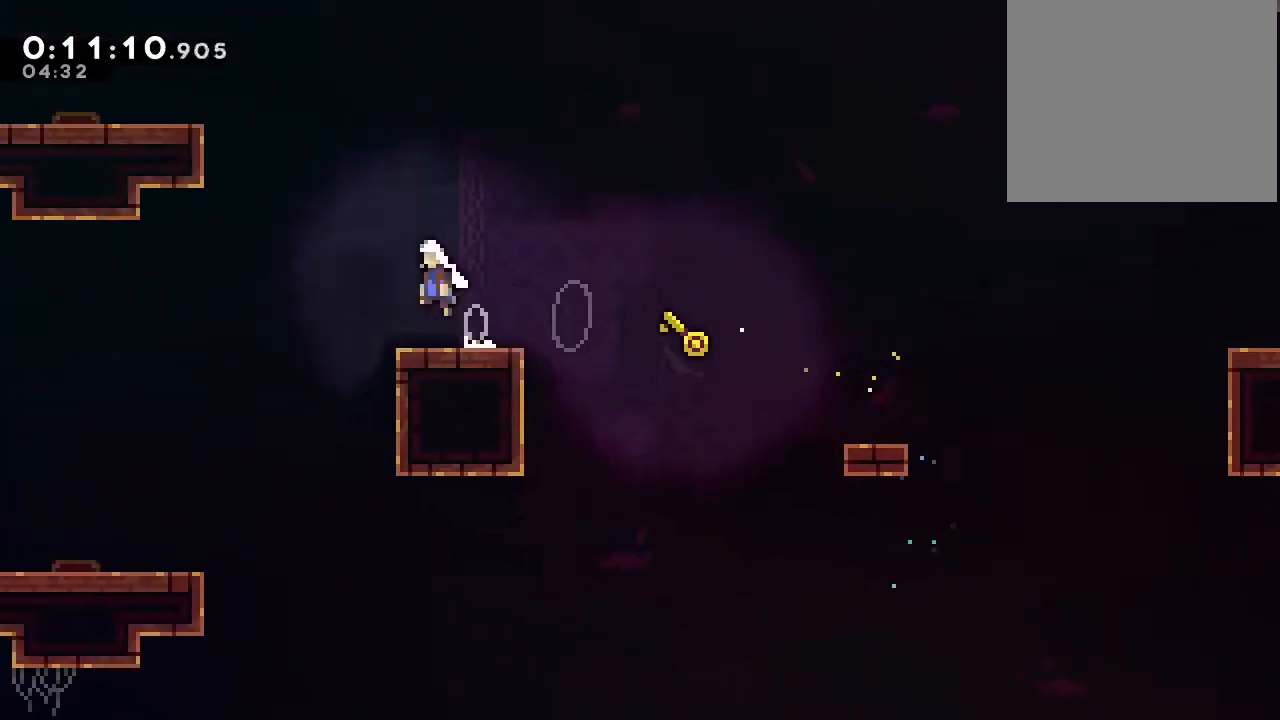
{"dt_ms": 500, "buttons": ["B", "Y", "DPAD_UP"], "left_stick": "center", "right_stick": "center", "events": [[250, "Y", "down"]]}
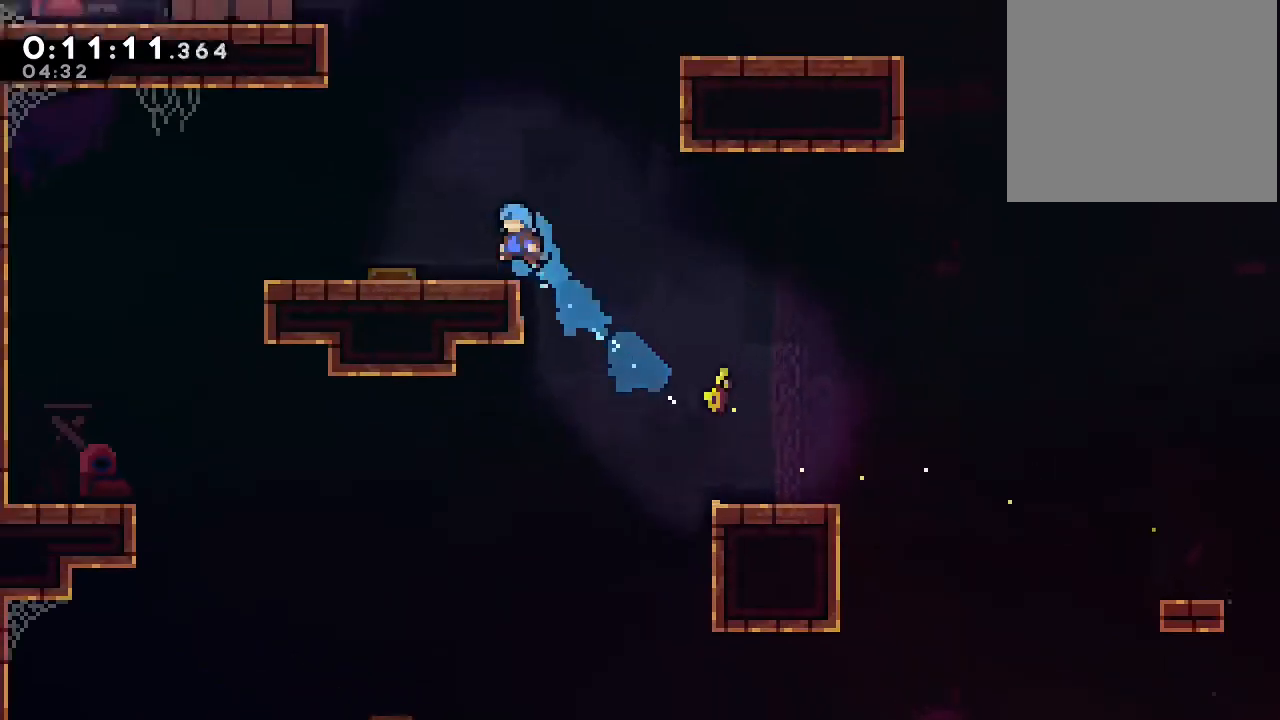
{"dt_ms": 500, "buttons": ["DPAD_DOWN"], "left_stick": "center", "right_stick": "center", "events": [[83, "Y", "up"], [100, "B", "up"], [283, "DPAD_UP", "up"], [483, "DPAD_DOWN", "down"]]}
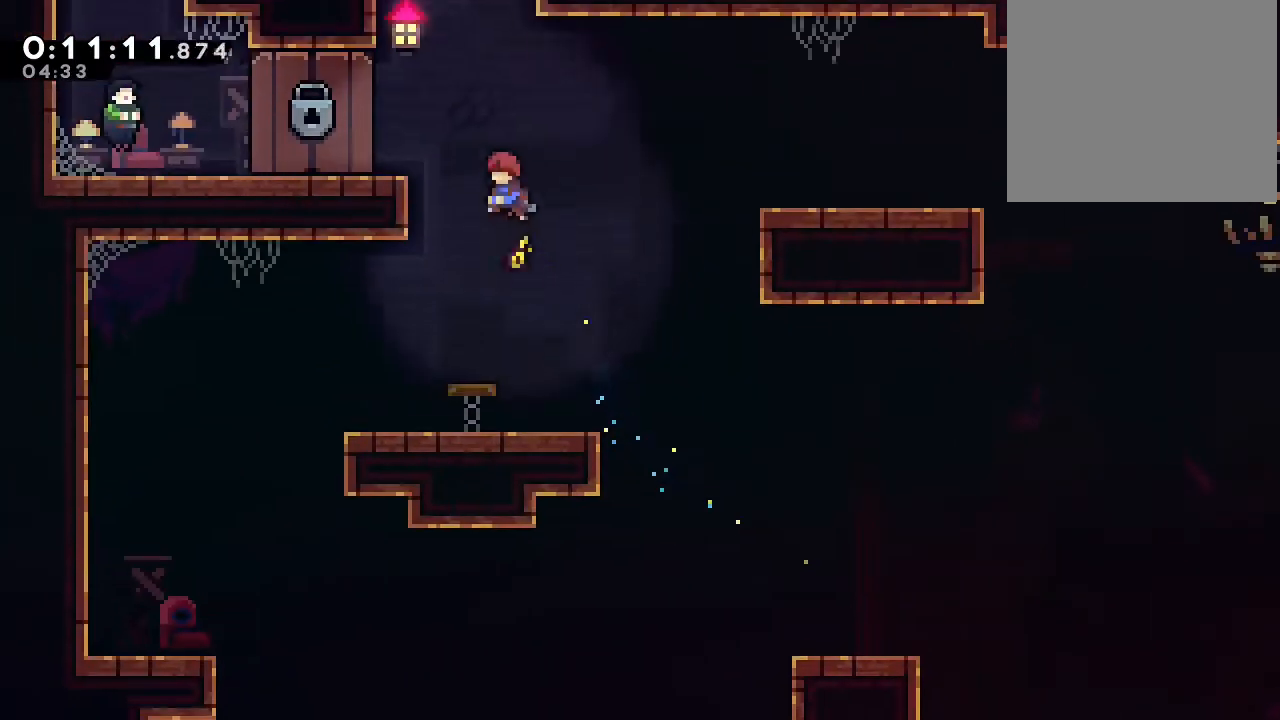
{"dt_ms": 500, "buttons": ["DPAD_DOWN"], "left_stick": "center", "right_stick": "center", "events": [[33, "Y", "down"], [183, "Y", "up"]]}
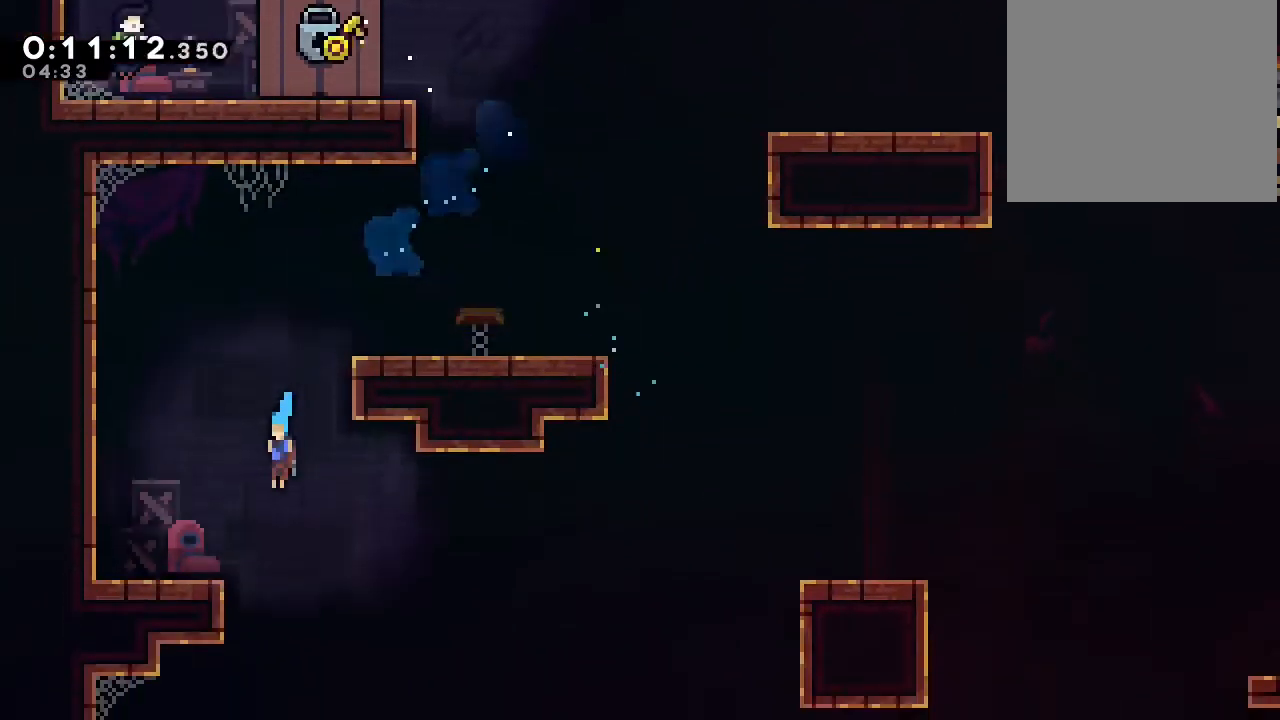
{"dt_ms": 500, "buttons": ["DPAD_DOWN"], "left_stick": "center", "right_stick": "center", "events": []}
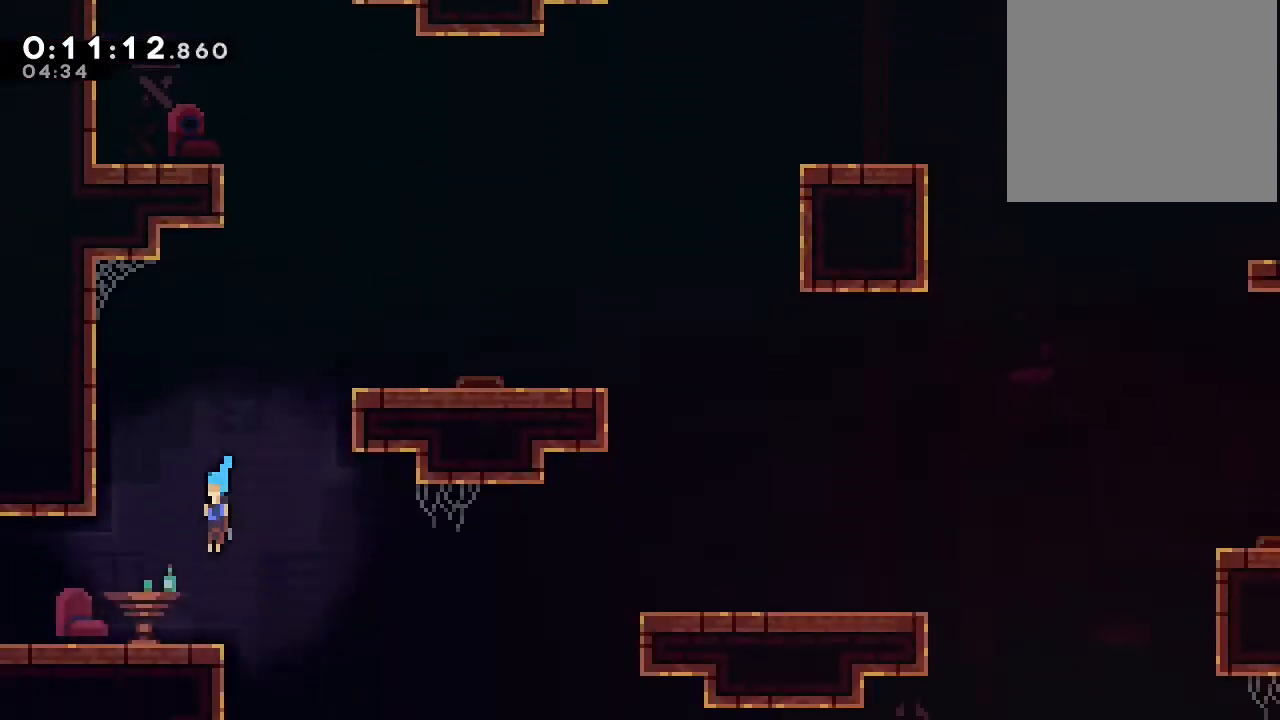
{"dt_ms": 500, "buttons": ["B", "Y", "DPAD_DOWN"], "left_stick": "center", "right_stick": "center", "events": [[183, "Y", "down"], [250, "B", "down"]]}
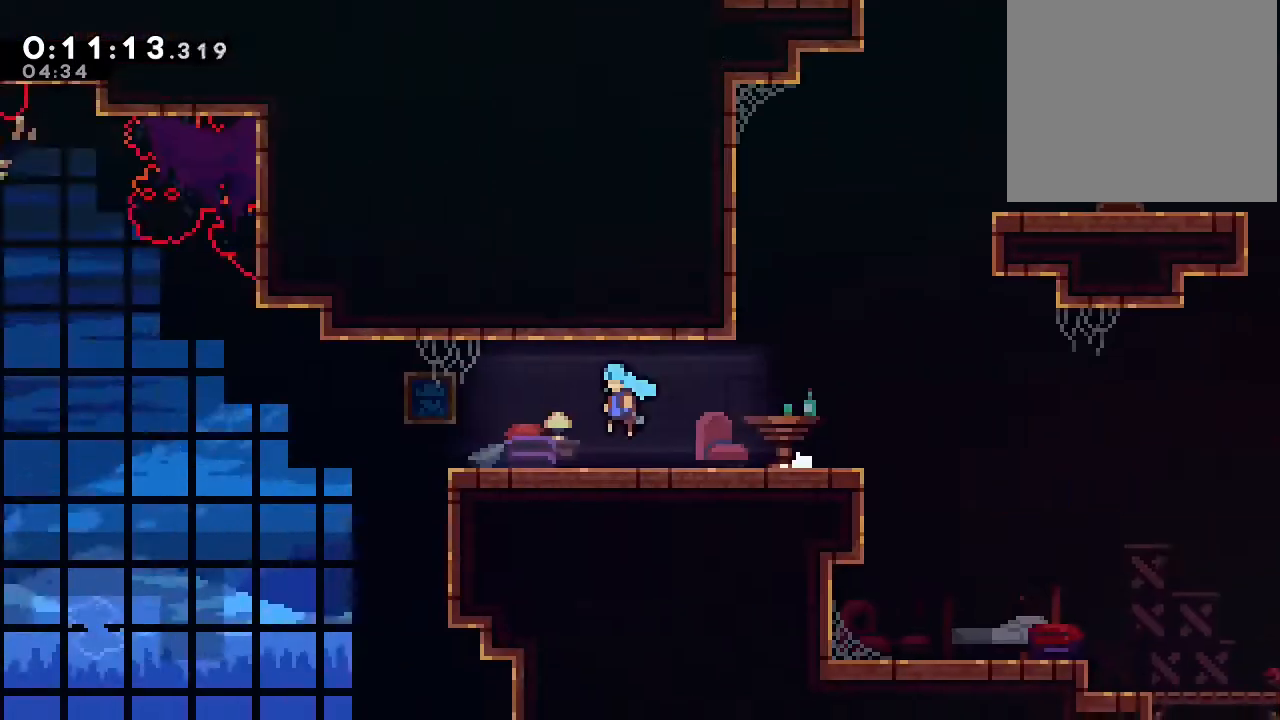
{"dt_ms": 500, "buttons": ["B"], "left_stick": "center", "right_stick": "center", "events": [[17, "Y", "up"], [33, "DPAD_DOWN", "up"]]}
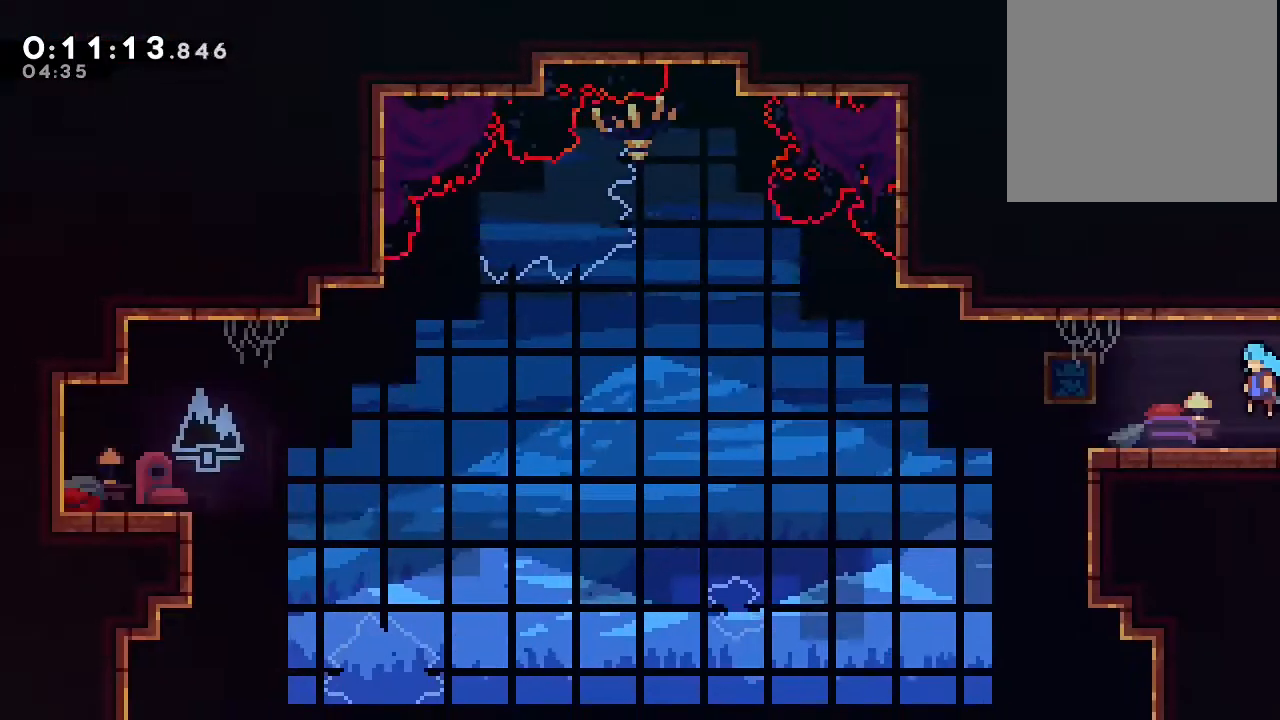
{"dt_ms": 500, "buttons": ["B", "DPAD_DOWN"], "left_stick": "center", "right_stick": "center", "events": [[33, "DPAD_DOWN", "down"], [233, "Y", "down"], [467, "Y", "up"]]}
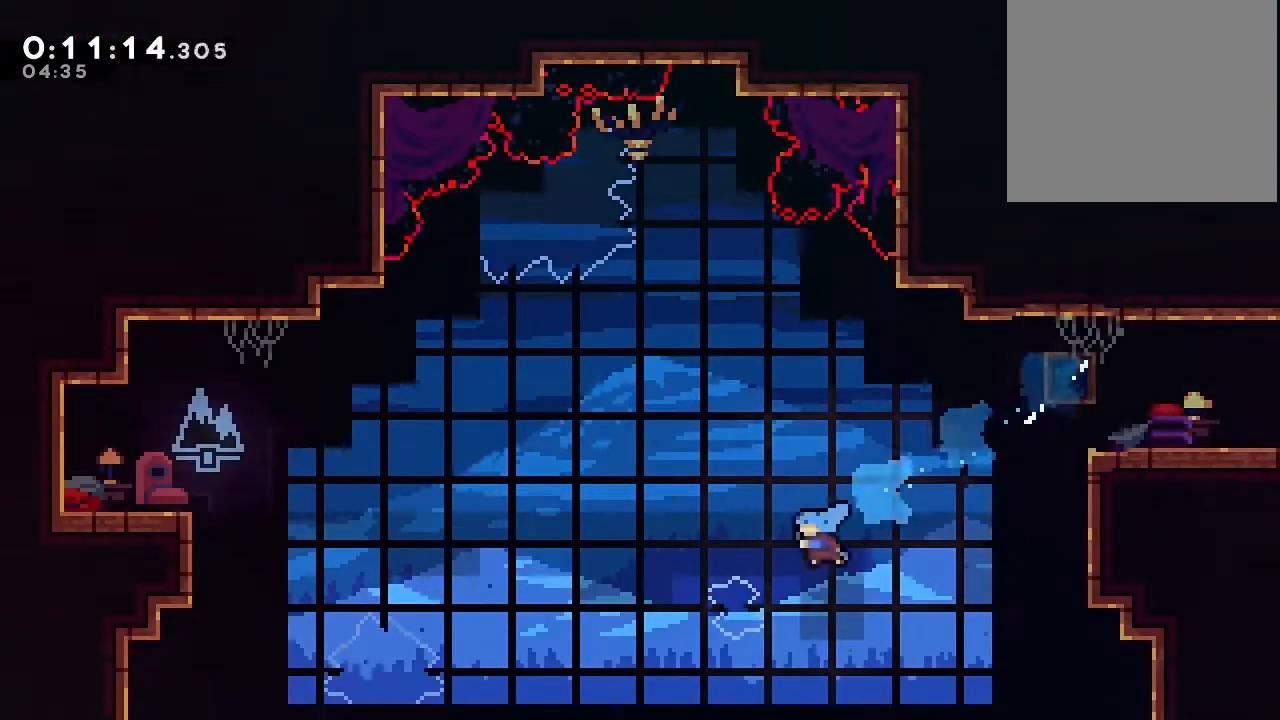
{"dt_ms": 500, "buttons": ["B"], "left_stick": "center", "right_stick": "center", "events": [[250, "DPAD_DOWN", "up"]]}
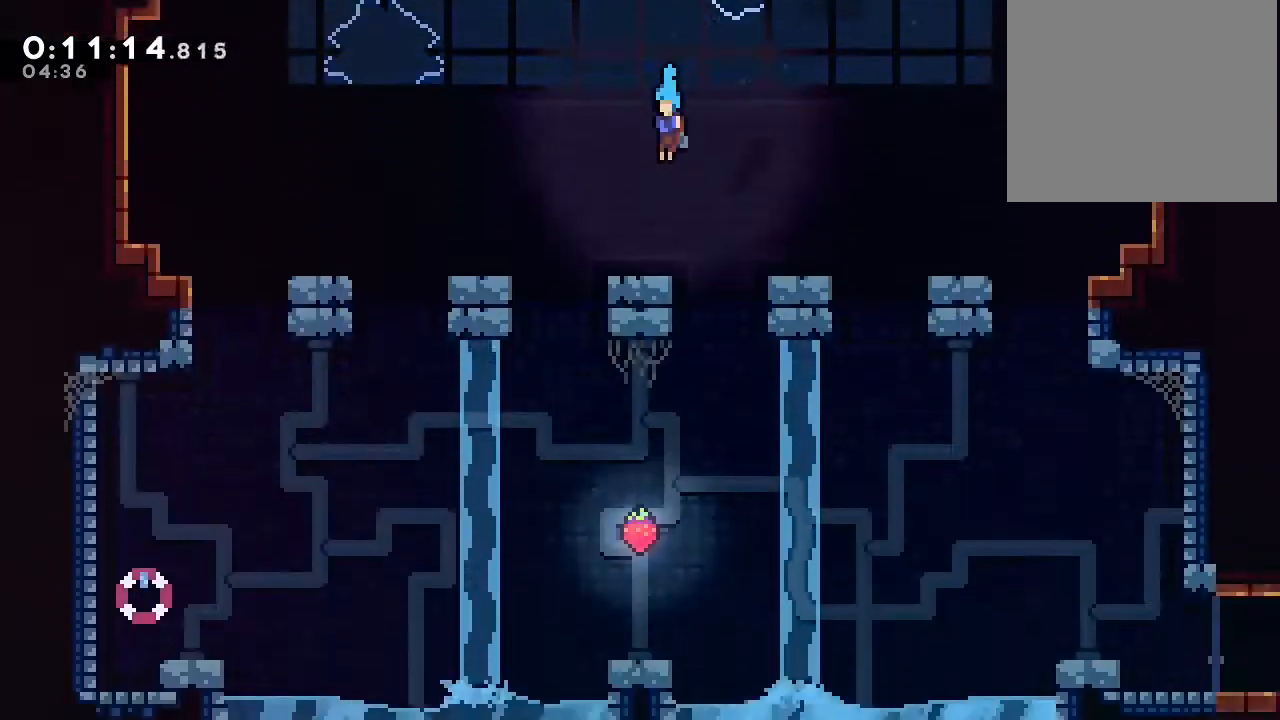
{"dt_ms": 500, "buttons": ["B", "Y", "DPAD_DOWN"], "left_stick": "center", "right_stick": "center", "events": [[400, "DPAD_DOWN", "down"], [500, "Y", "down"]]}
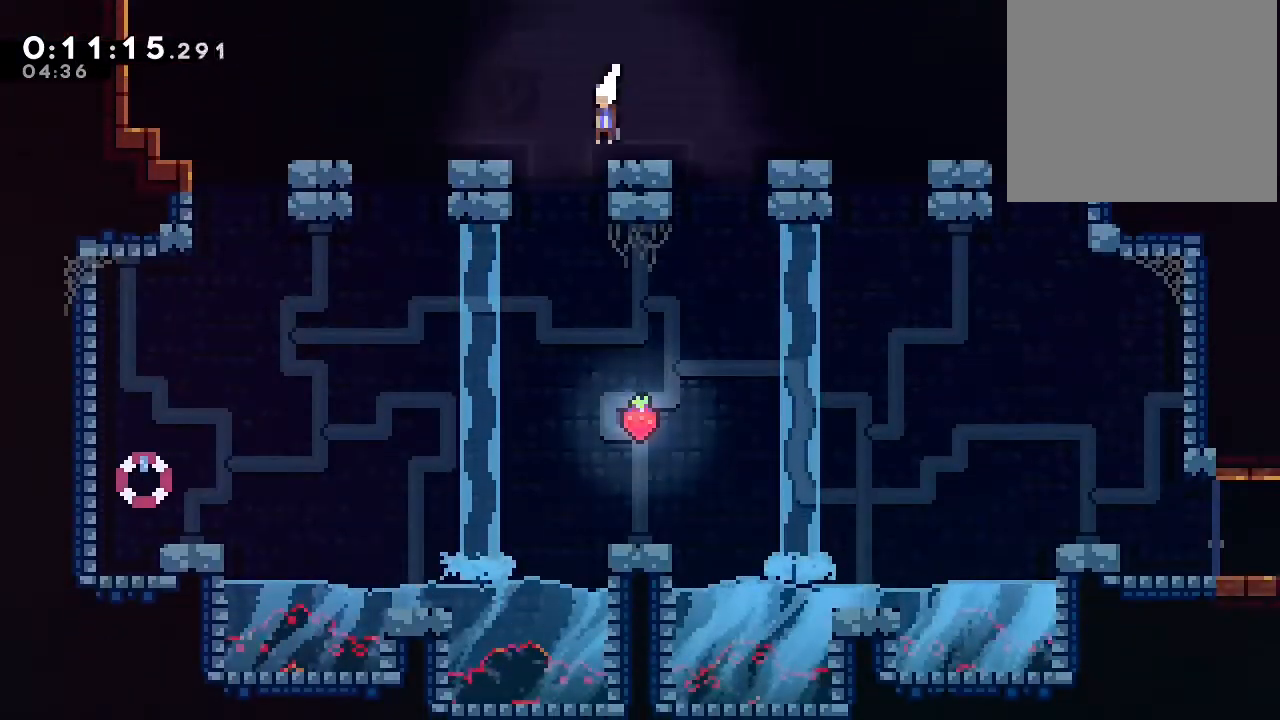
{"dt_ms": 500, "buttons": ["DPAD_DOWN", "DPAD_RIGHT"], "left_stick": "center", "right_stick": "center", "events": [[283, "B", "up"], [283, "Y", "up"], [317, "DPAD_RIGHT", "down"]]}
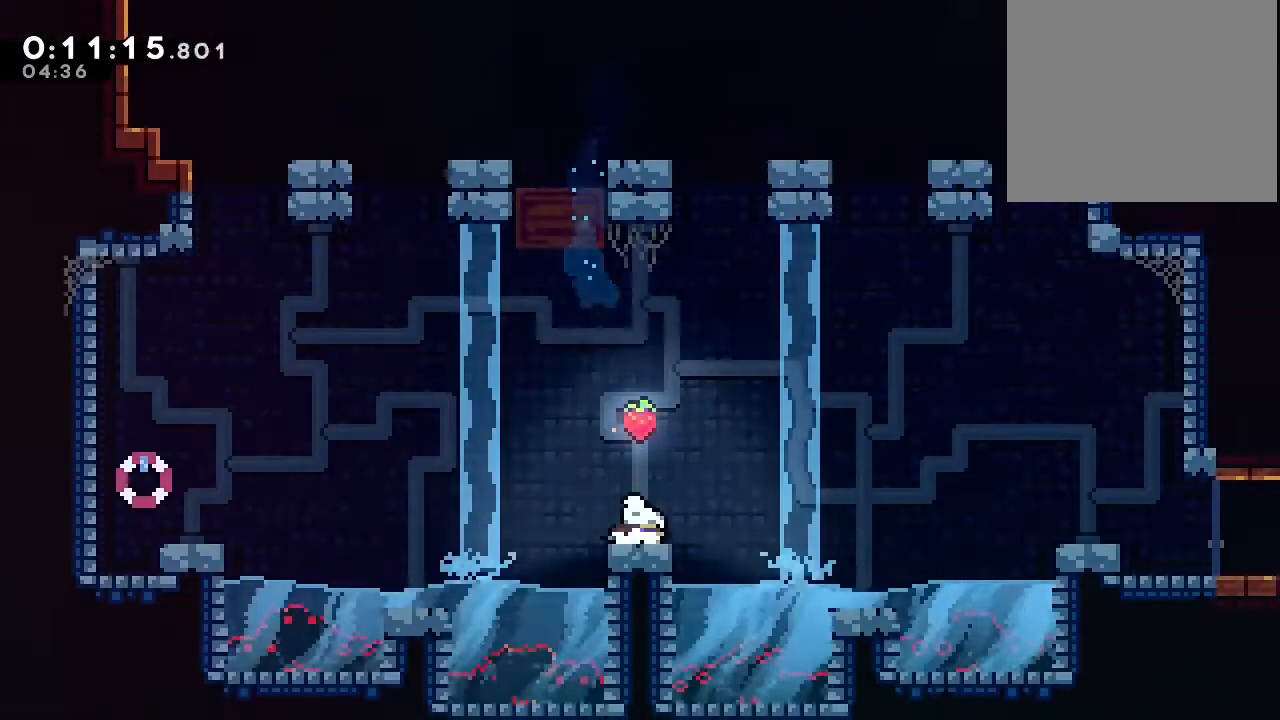
{"dt_ms": 500, "buttons": ["DPAD_DOWN", "DPAD_RIGHT"], "left_stick": "center", "right_stick": "center", "events": [[33, "Y", "down"], [83, "B", "down"], [400, "Y", "up"], [417, "B", "up"]]}
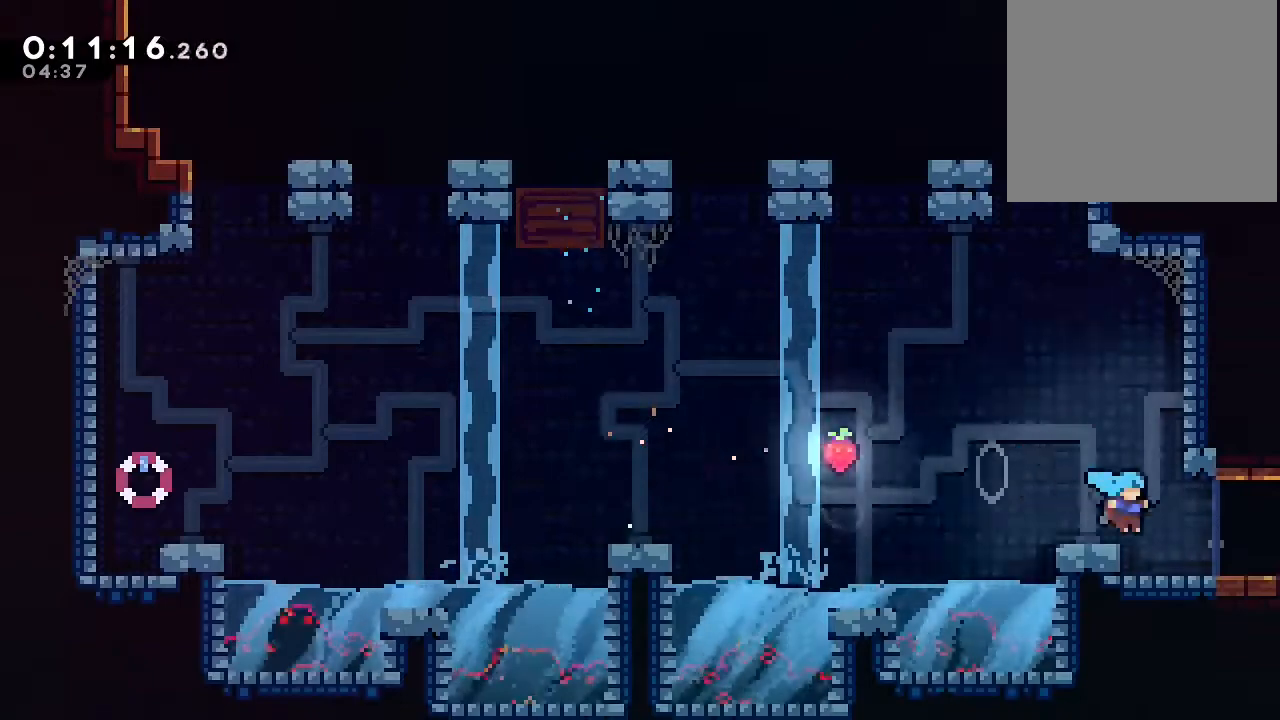
{"dt_ms": 500, "buttons": ["DPAD_DOWN", "DPAD_RIGHT"], "left_stick": "center", "right_stick": "center", "events": [[100, "Y", "down"], [200, "Y", "up"], [317, "B", "down"], [350, "Y", "down"], [467, "B", "up"], [467, "Y", "up"]]}
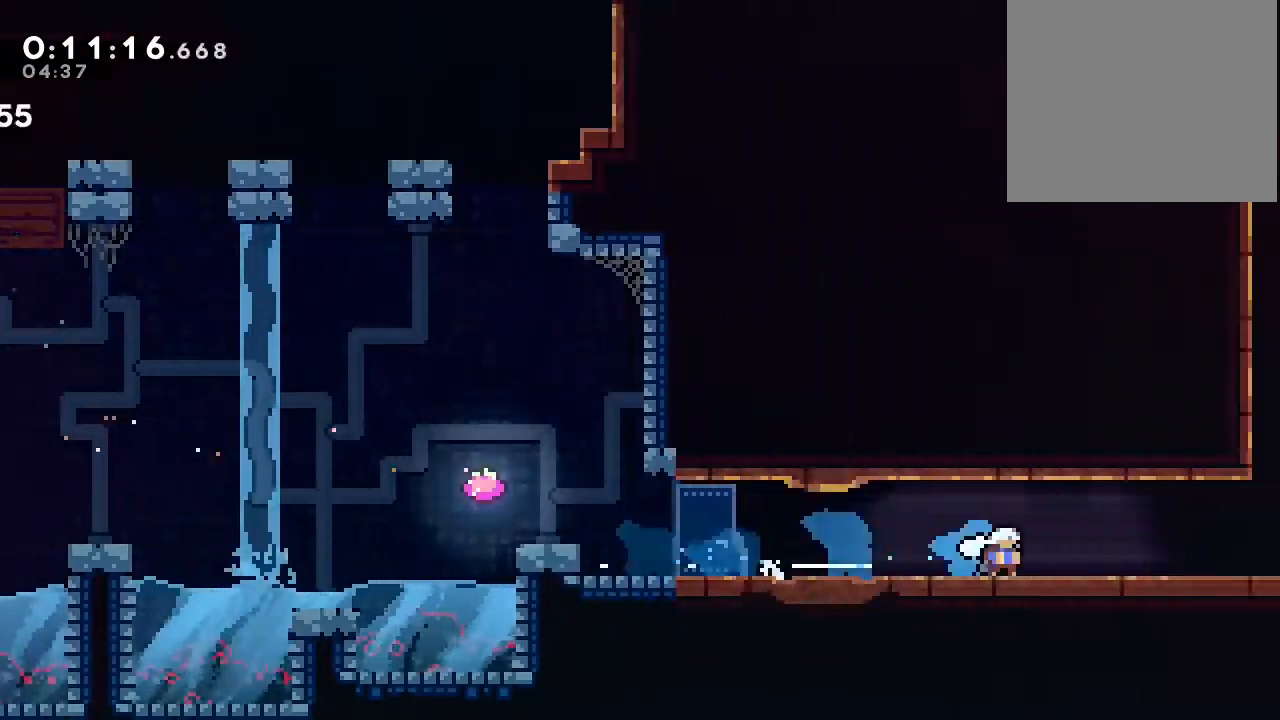
{"dt_ms": 500, "buttons": ["DPAD_UP"], "left_stick": "center", "right_stick": "center", "events": [[67, "B", "down"], [117, "Y", "down"], [250, "B", "up"], [250, "Y", "up"], [267, "DPAD_DOWN", "up"], [317, "DPAD_UP", "down"], [350, "DPAD_RIGHT", "up"], [350, "Y", "down"], [483, "Y", "up"]]}
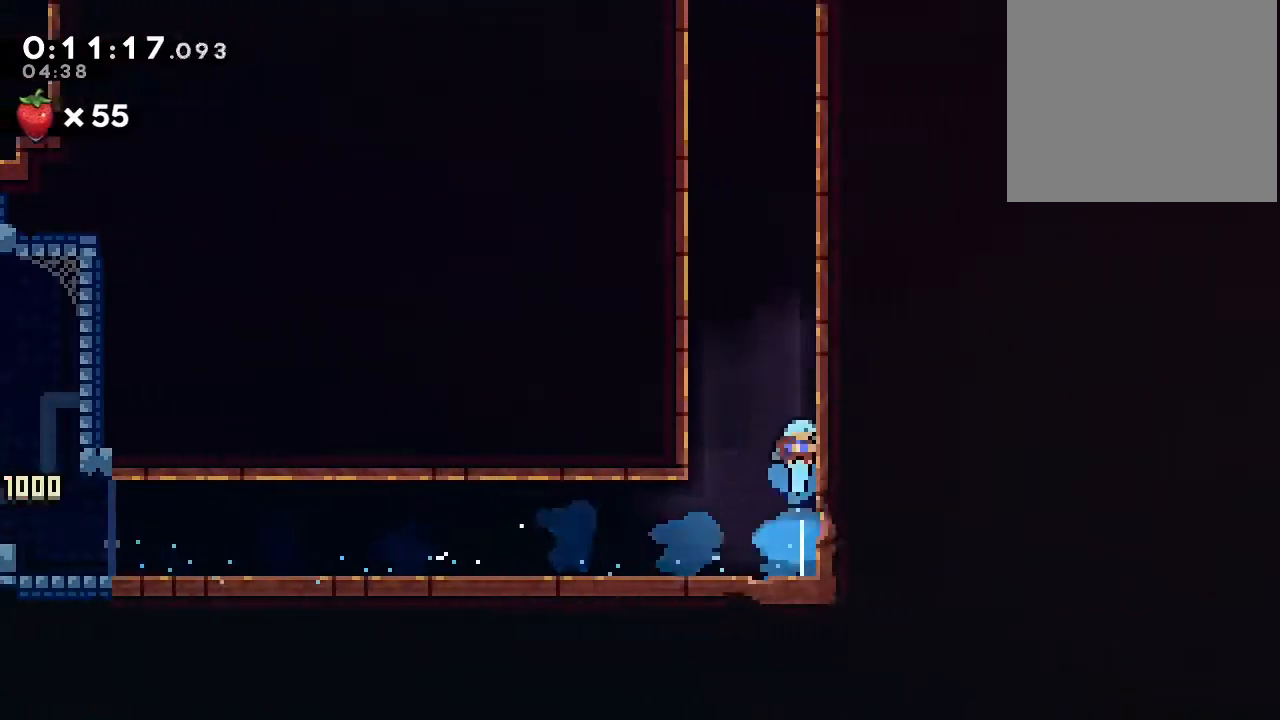
{"dt_ms": 500, "buttons": ["B", "DPAD_UP", "DPAD_RIGHT"], "left_stick": "center", "right_stick": "center", "events": [[133, "B", "down"], [250, "B", "up"], [333, "B", "down"], [383, "DPAD_RIGHT", "down"], [383, "DPAD_UP", "up"], [483, "DPAD_UP", "down"]]}
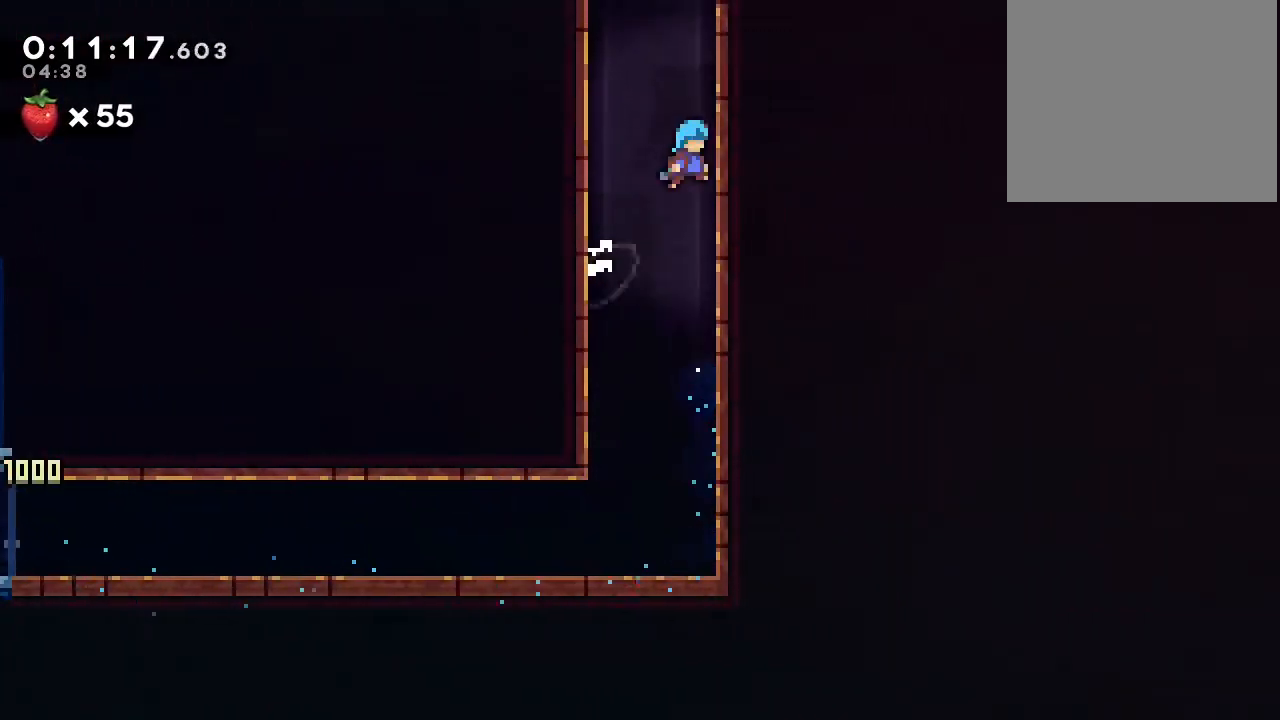
{"dt_ms": 500, "buttons": ["A", "B", "DPAD_UP"], "left_stick": "center", "right_stick": "center", "events": [[50, "DPAD_RIGHT", "up"], [67, "A", "down"], [150, "A", "up"], [217, "A", "down"], [333, "A", "up"], [400, "A", "down"]]}
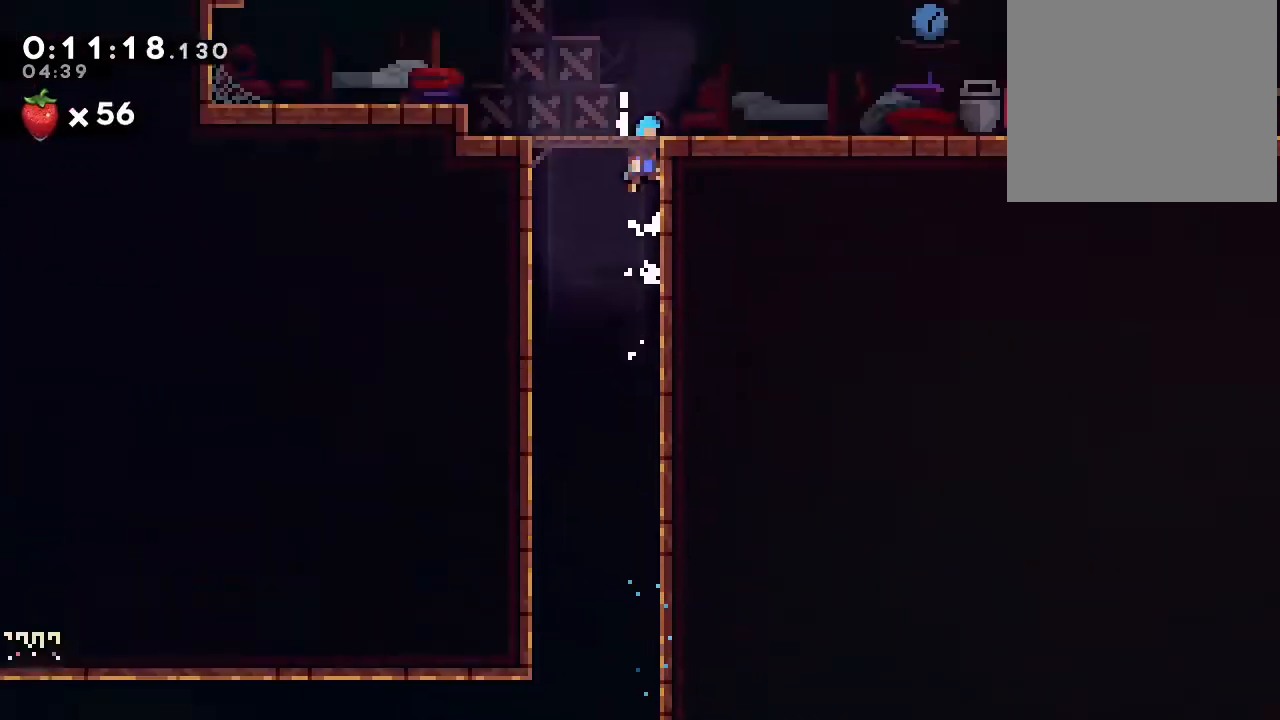
{"dt_ms": 500, "buttons": ["B"], "left_stick": "center", "right_stick": "center", "events": [[17, "A", "up"], [150, "DPAD_UP", "up"]]}
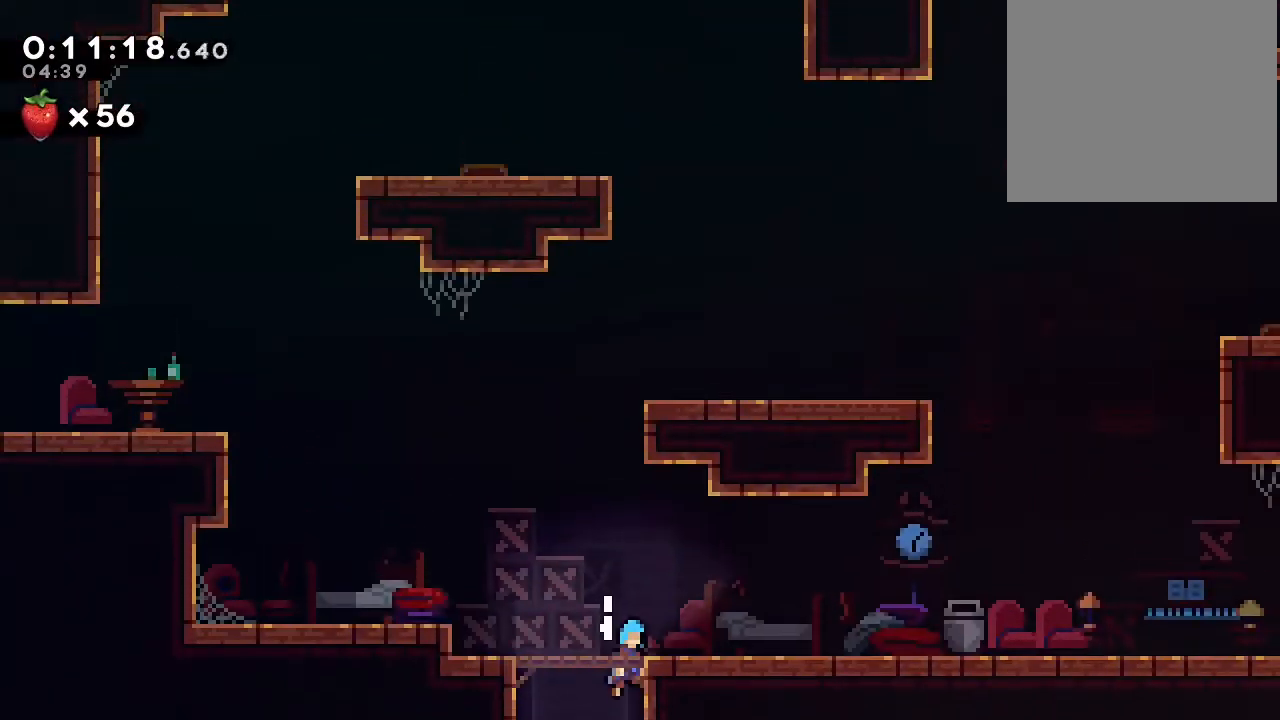
{"dt_ms": 500, "buttons": ["B", "Y", "DPAD_UP"], "left_stick": "center", "right_stick": "center", "events": [[267, "DPAD_UP", "down"], [400, "Y", "down"]]}
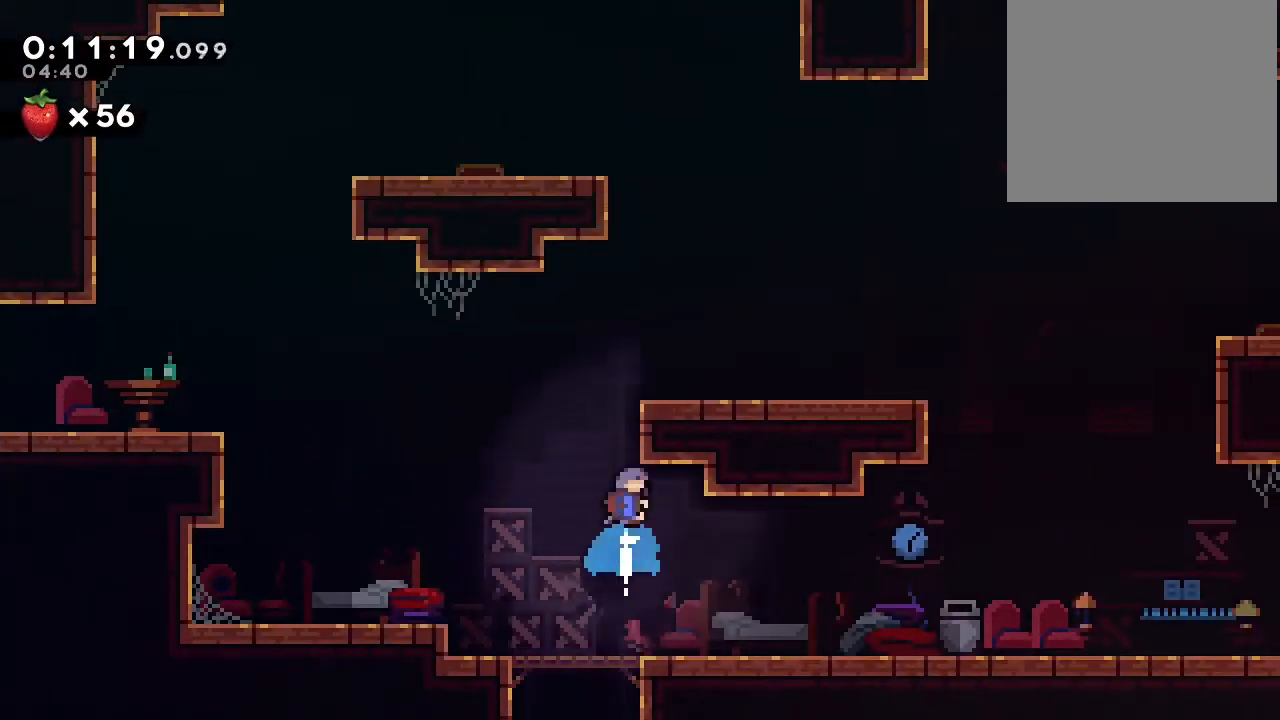
{"dt_ms": 500, "buttons": ["B"], "left_stick": "center", "right_stick": "center", "events": [[133, "DPAD_RIGHT", "down"], [167, "DPAD_UP", "up"], [233, "B", "up"], [233, "Y", "up"], [317, "DPAD_RIGHT", "up"], [433, "B", "down"]]}
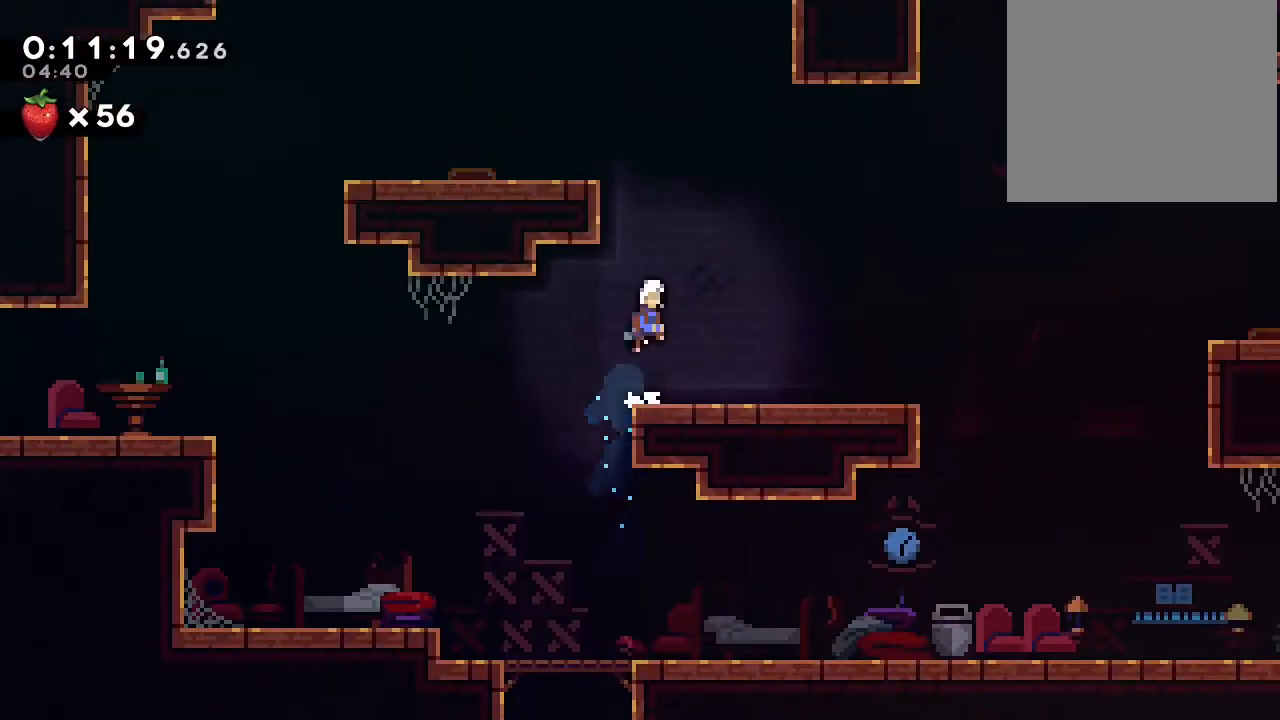
{"dt_ms": 500, "buttons": [], "left_stick": "center", "right_stick": "center", "events": [[67, "DPAD_UP", "down"], [100, "Y", "down"], [317, "DPAD_UP", "up"], [350, "Y", "up"], [400, "B", "up"]]}
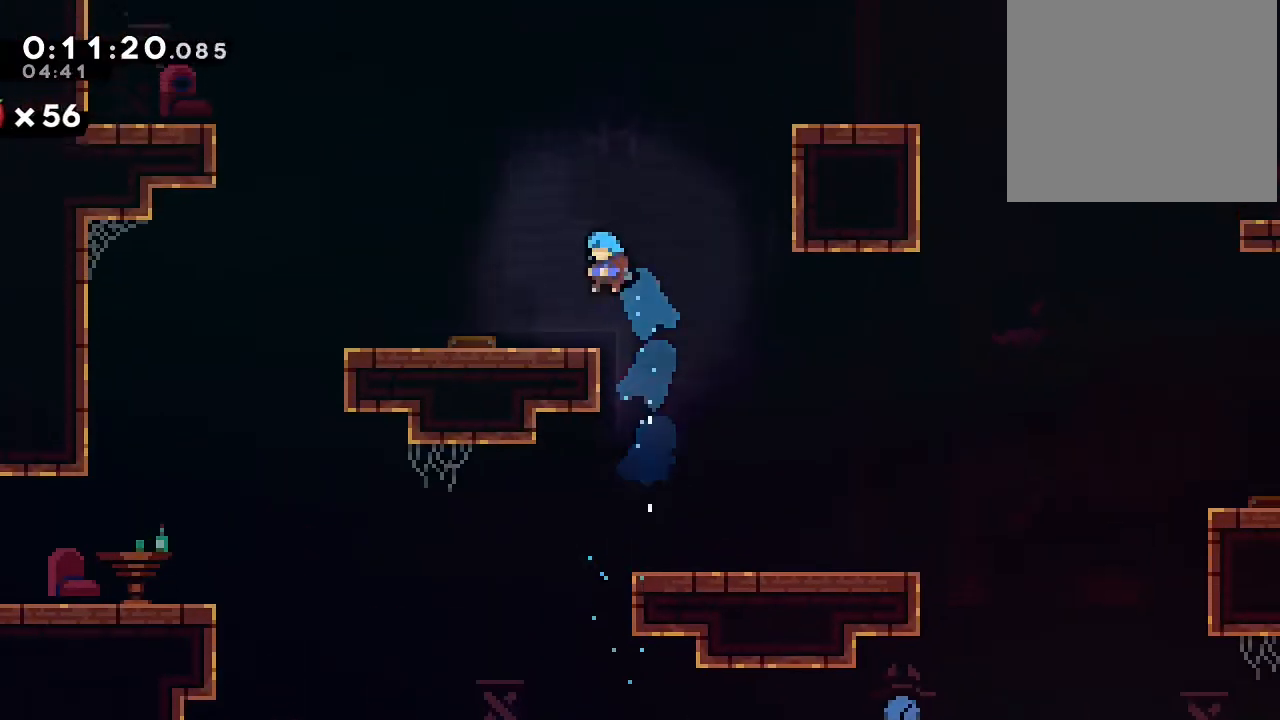
{"dt_ms": 500, "buttons": ["DPAD_RIGHT"], "left_stick": "center", "right_stick": "center", "events": [[233, "Y", "down"], [350, "Y", "up"], [400, "DPAD_RIGHT", "down"]]}
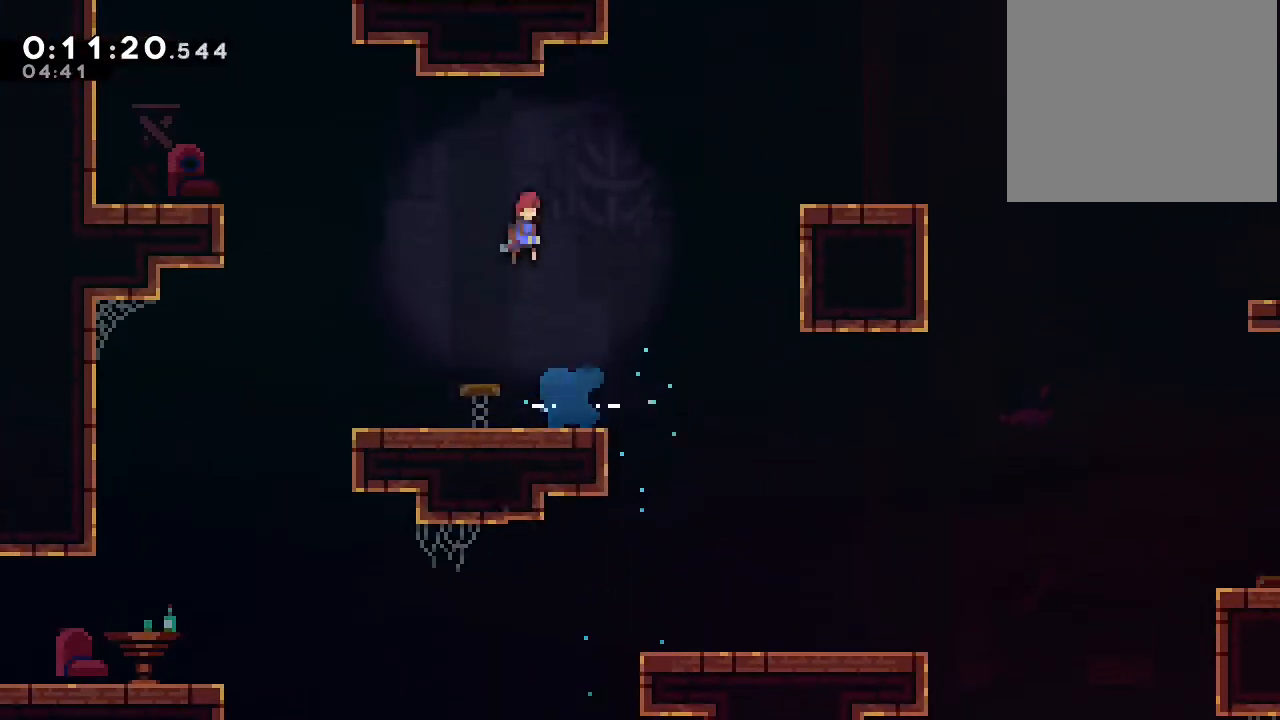
{"dt_ms": 500, "buttons": ["DPAD_UP"], "left_stick": "center", "right_stick": "center", "events": [[217, "DPAD_UP", "down"], [233, "DPAD_RIGHT", "up"], [300, "Y", "down"], [450, "Y", "up"]]}
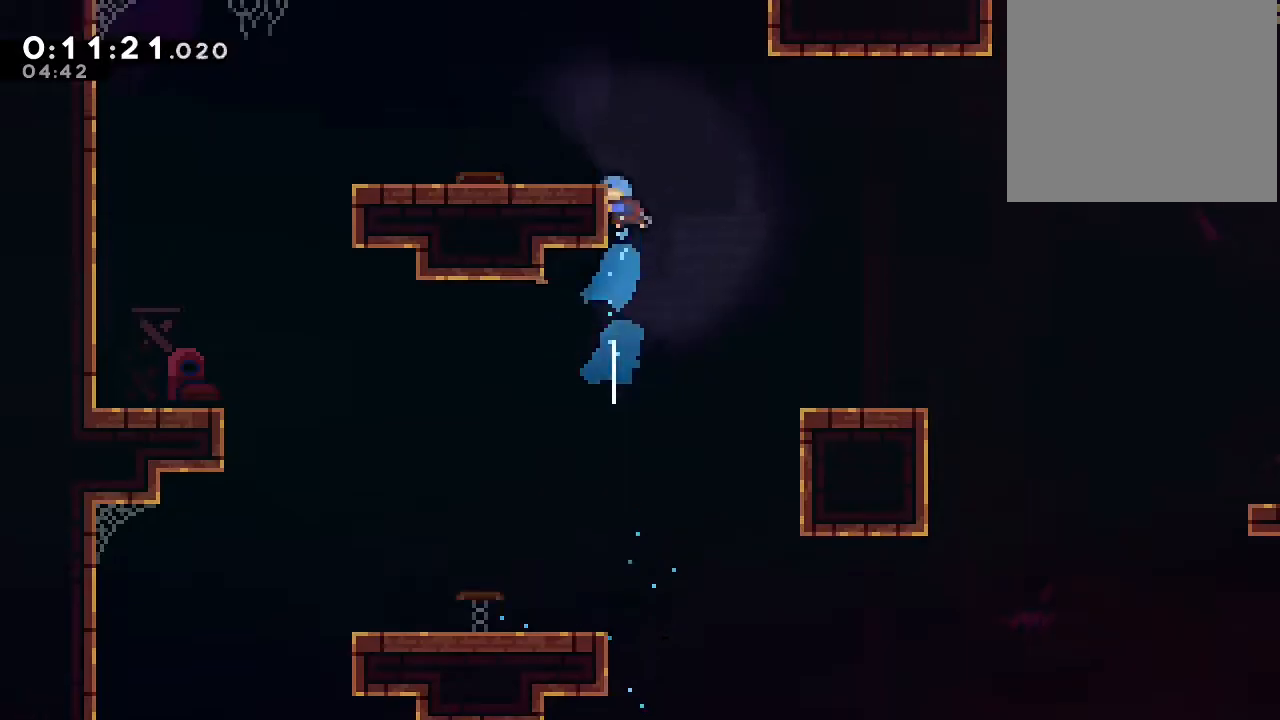
{"dt_ms": 500, "buttons": ["Y"], "left_stick": "center", "right_stick": "center"}
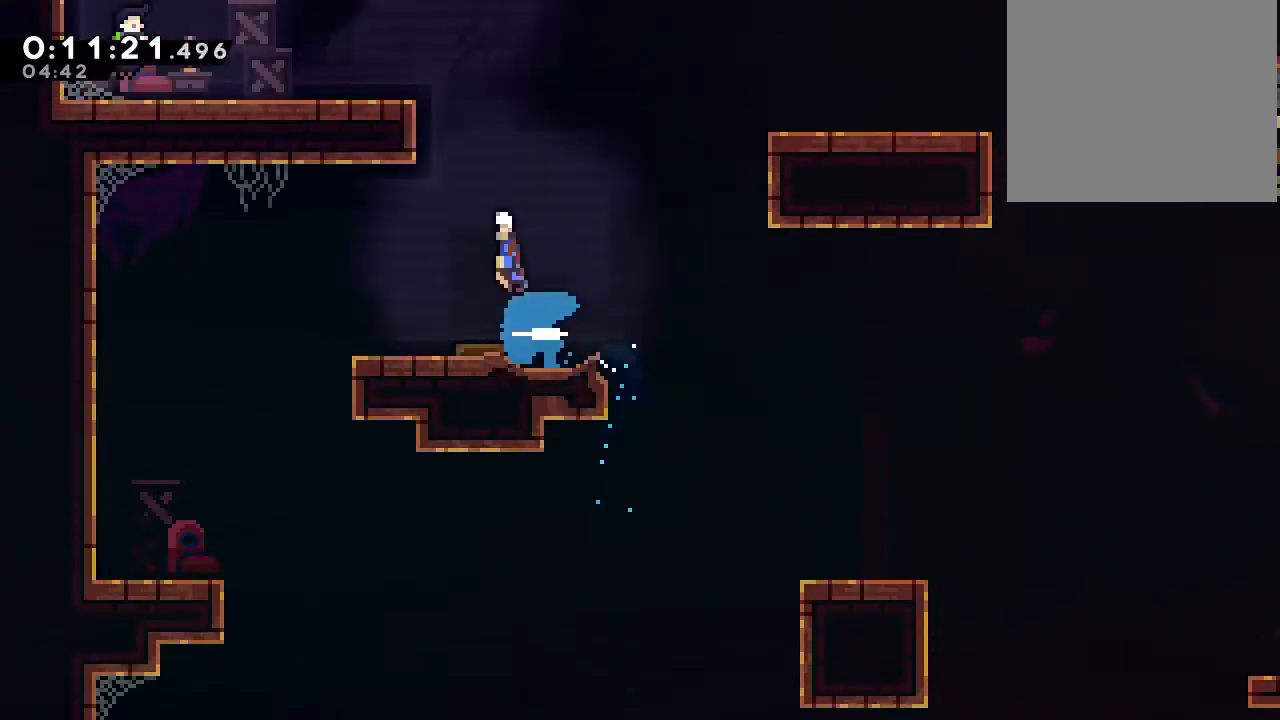
{"dt_ms": 500, "buttons": ["B"], "left_stick": "center", "right_stick": "center", "events": [[100, "Y", "up"], [417, "B", "down"]]}
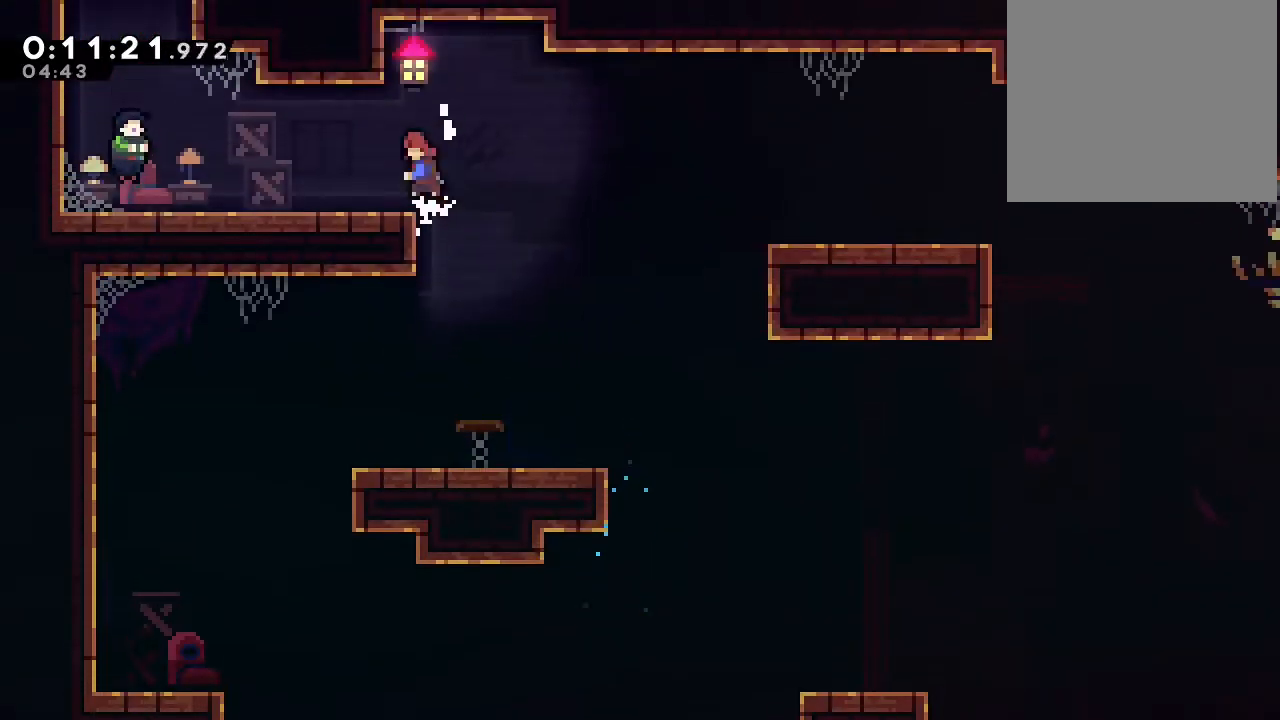
{"dt_ms": 500, "buttons": [], "left_stick": "center", "right_stick": "center", "events": [[17, "Y", "down"], [117, "Y", "up"], [150, "B", "up"]]}